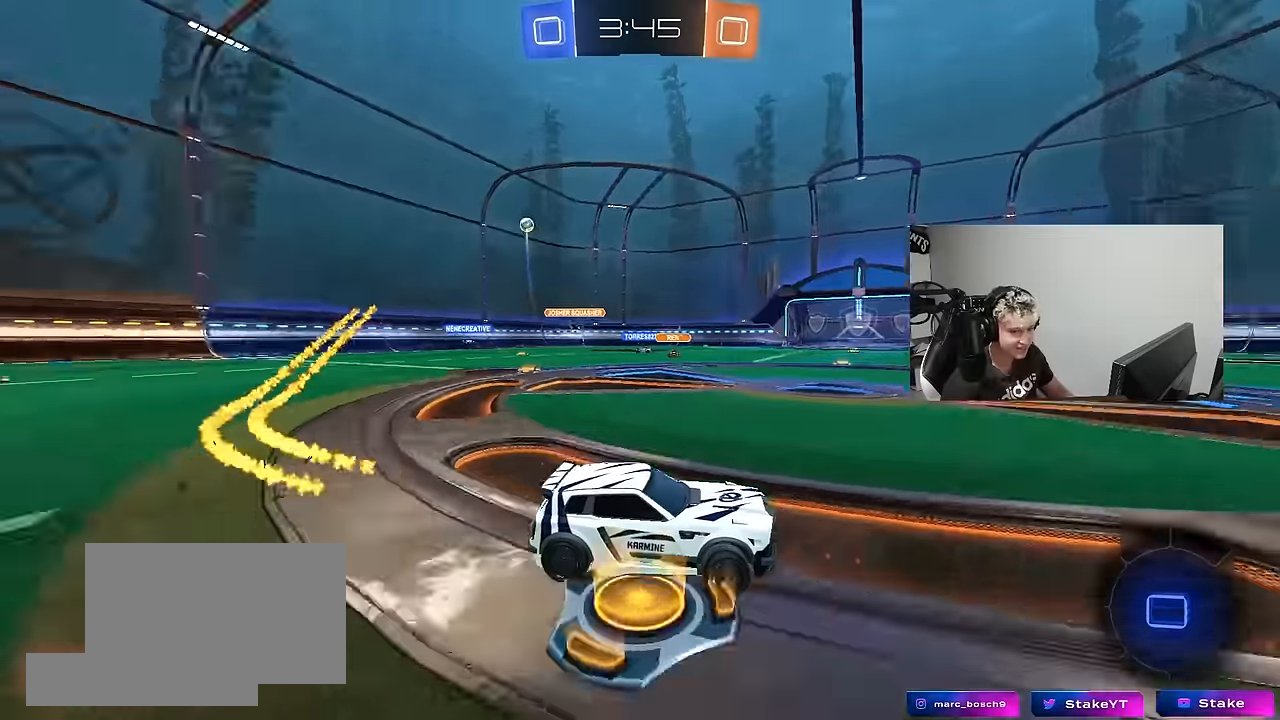
Gameplay with keyboard and mouse; each line is a JSON object with the keys and mouse buttons held at the frame after it. "events" lists presses ("down") and releases ("up") of "1", "2", "3", "4", "5", "a", "alt", "c", "caps_lock", "ctrl", "d", "e", "f", "g", "q", "r", "s", "shift", "space", "t", "tab", "v", "w", "x", "z", "mouse_left", "mouse_wheel" and "mouse_right" between this image and that frame as [ms after this image, input, new state], when the widget could be followed in between. "mouse_left", "mouse_wheel", "mouse_right" = the "left", "wheel", "right" buttons of the "mouse" list. No other keys are recorded. "wheel" means that the mouse wheel is clicked or scrolled. "mouse_move" is the direction in which the mouse moves at that frame (one of eight, or "still"), when it could be read.
{"keys": ["w"], "mouse": ["left"], "mouse_move": "still", "events": [[16, "mouse_left", "up"], [16, "space", "up"], [250, "a", "up"], [383, "mouse_left", "down"]]}
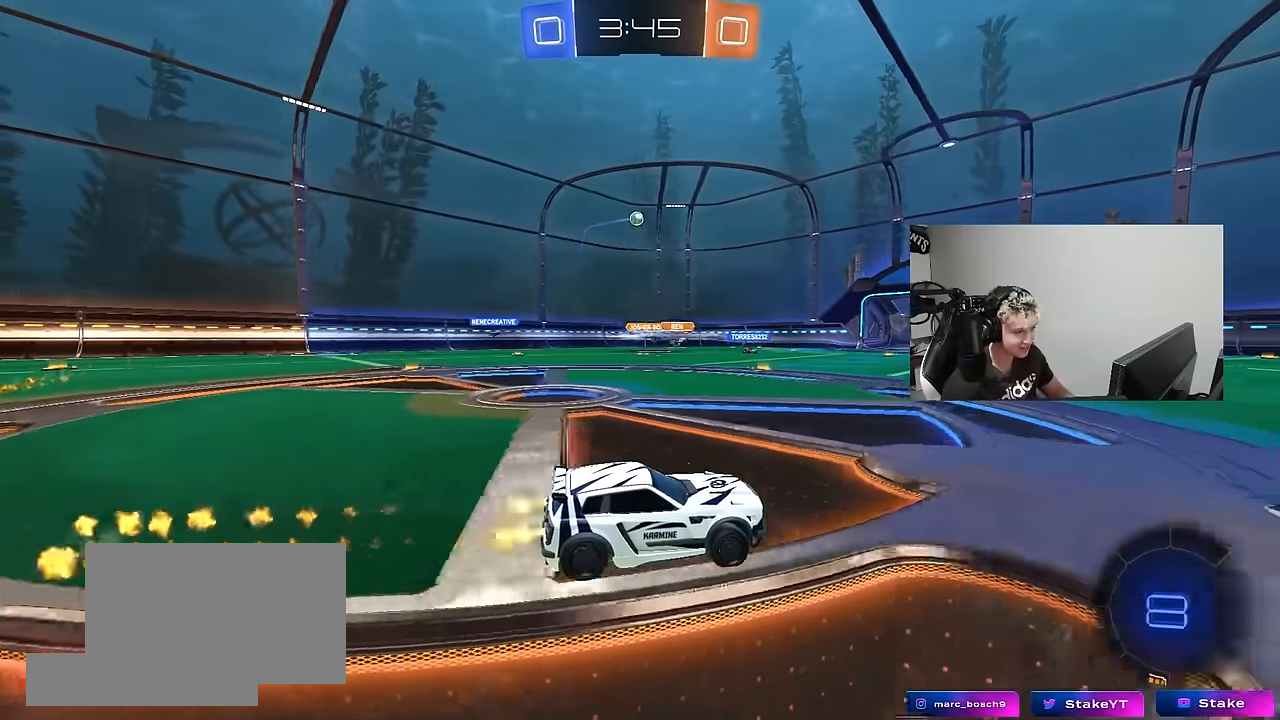
{"keys": ["a", "s", "shift", "space"], "mouse": ["right"], "mouse_move": "still", "events": [[166, "d", "down"], [216, "mouse_right", "down"], [266, "a", "down"], [266, "d", "up"], [266, "shift", "down"], [316, "mouse_right", "up"], [350, "mouse_right", "down"], [350, "s", "down"], [400, "w", "up"], [450, "mouse_left", "up"], [450, "space", "down"]]}
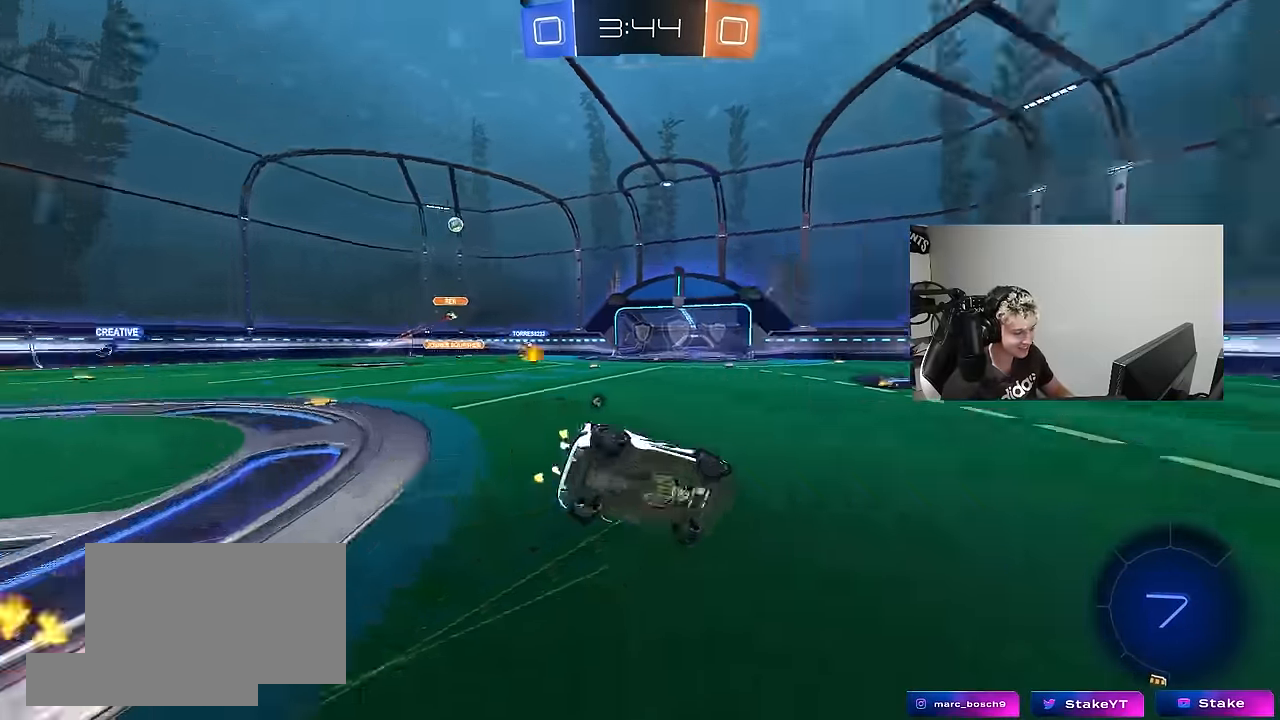
{"keys": ["a", "s", "shift"], "mouse": ["left"], "mouse_move": "still", "events": [[50, "mouse_right", "up"], [133, "space", "up"], [283, "s", "up"], [333, "mouse_left", "down"], [366, "s", "down"]]}
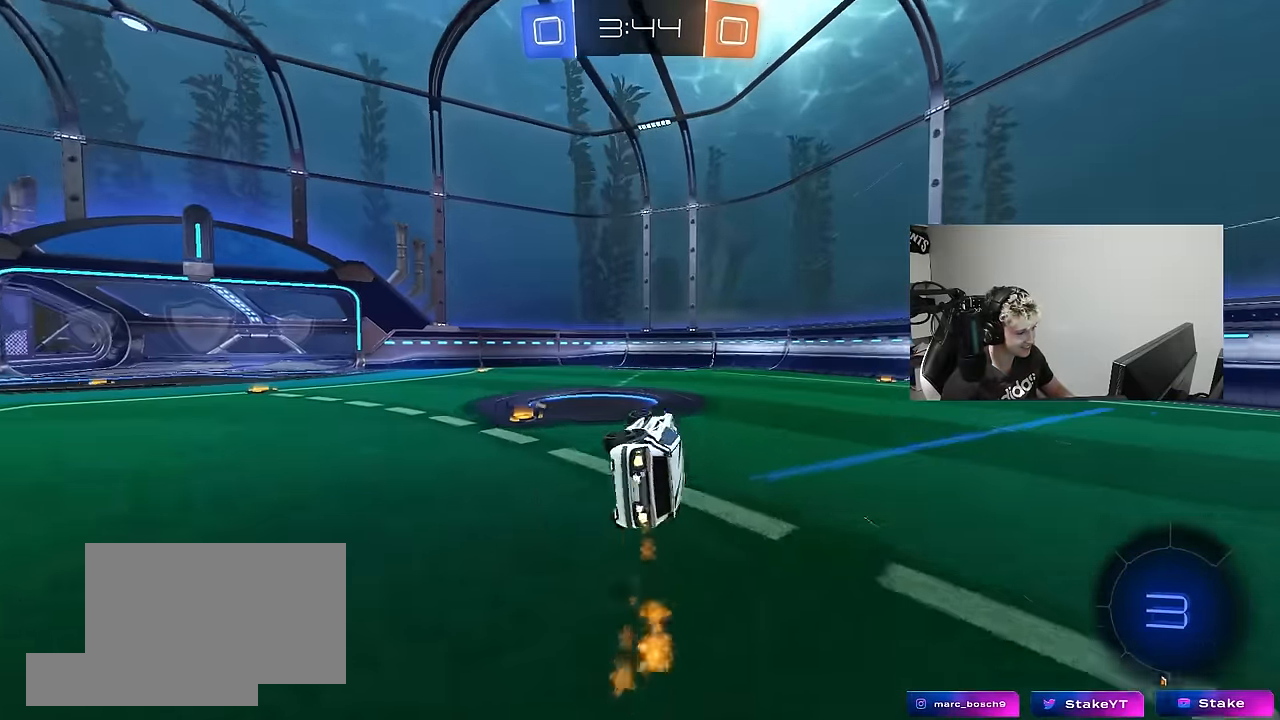
{"keys": ["w"], "mouse": [], "mouse_move": "still", "events": [[66, "mouse_left", "up"], [100, "shift", "up"], [100, "space", "down"], [150, "s", "up"], [200, "a", "up"], [250, "space", "up"], [300, "w", "down"]]}
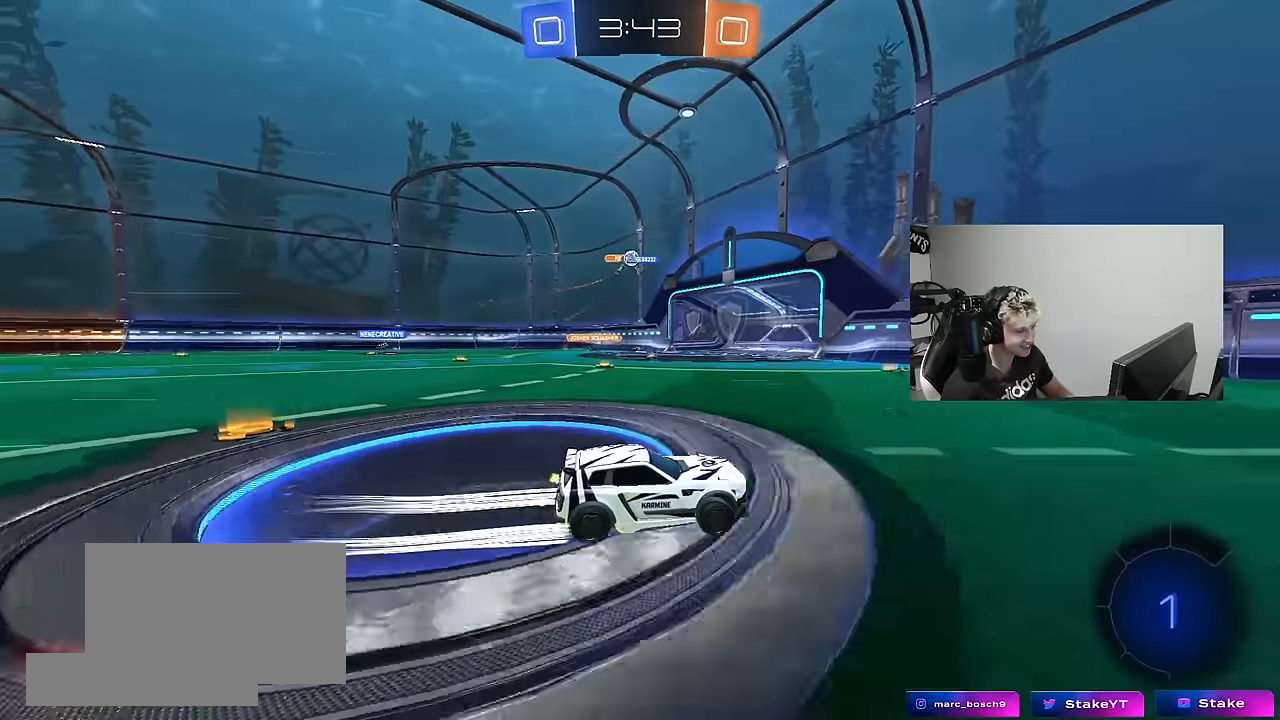
{"keys": ["a", "shift", "w"], "mouse": [], "mouse_move": "still", "events": [[400, "a", "down"], [400, "shift", "down"]]}
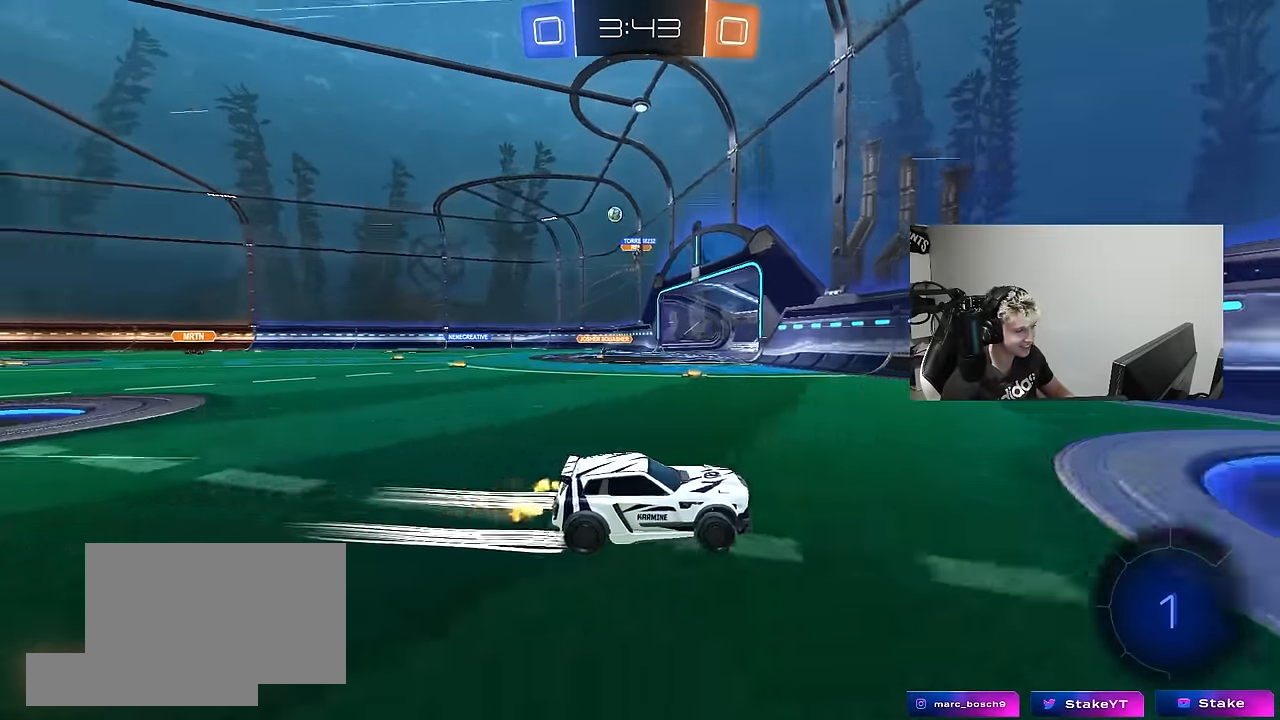
{"keys": ["d", "s"], "mouse": [], "mouse_move": "still", "events": [[233, "shift", "up"], [283, "a", "up"], [283, "d", "down"], [333, "s", "down"], [333, "w", "up"]]}
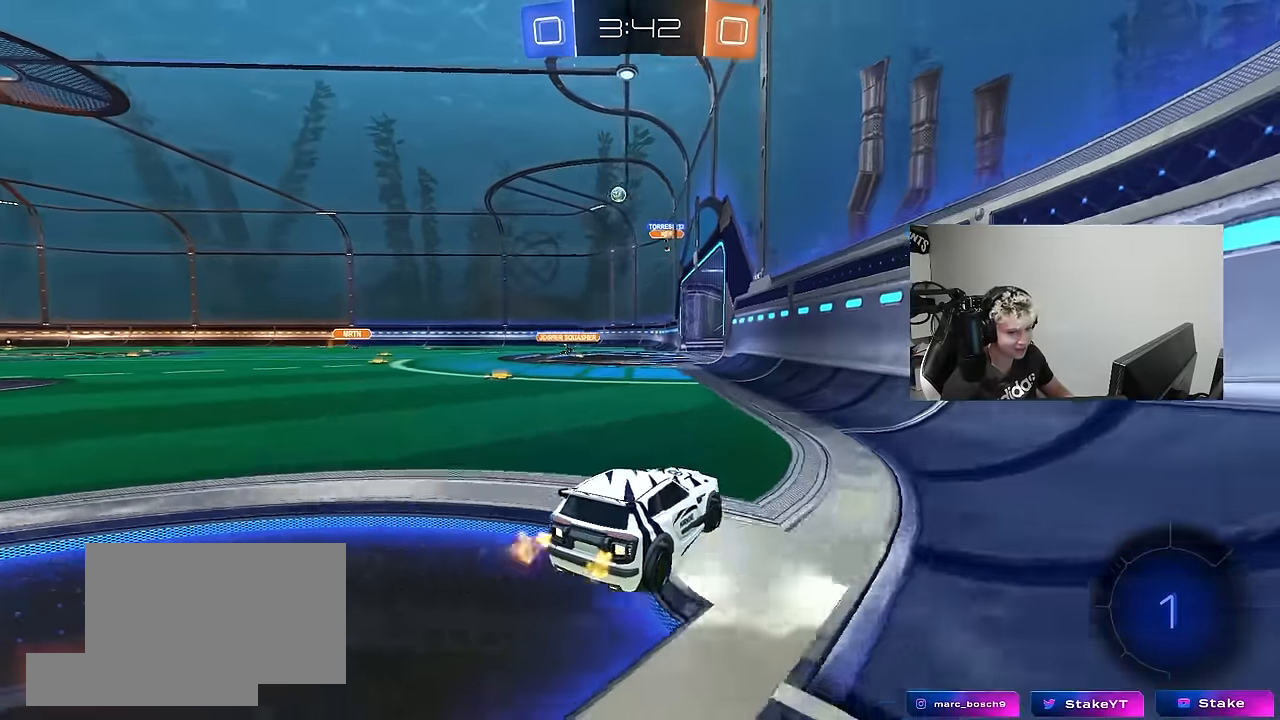
{"keys": ["d", "s"], "mouse": [], "mouse_move": "still", "events": []}
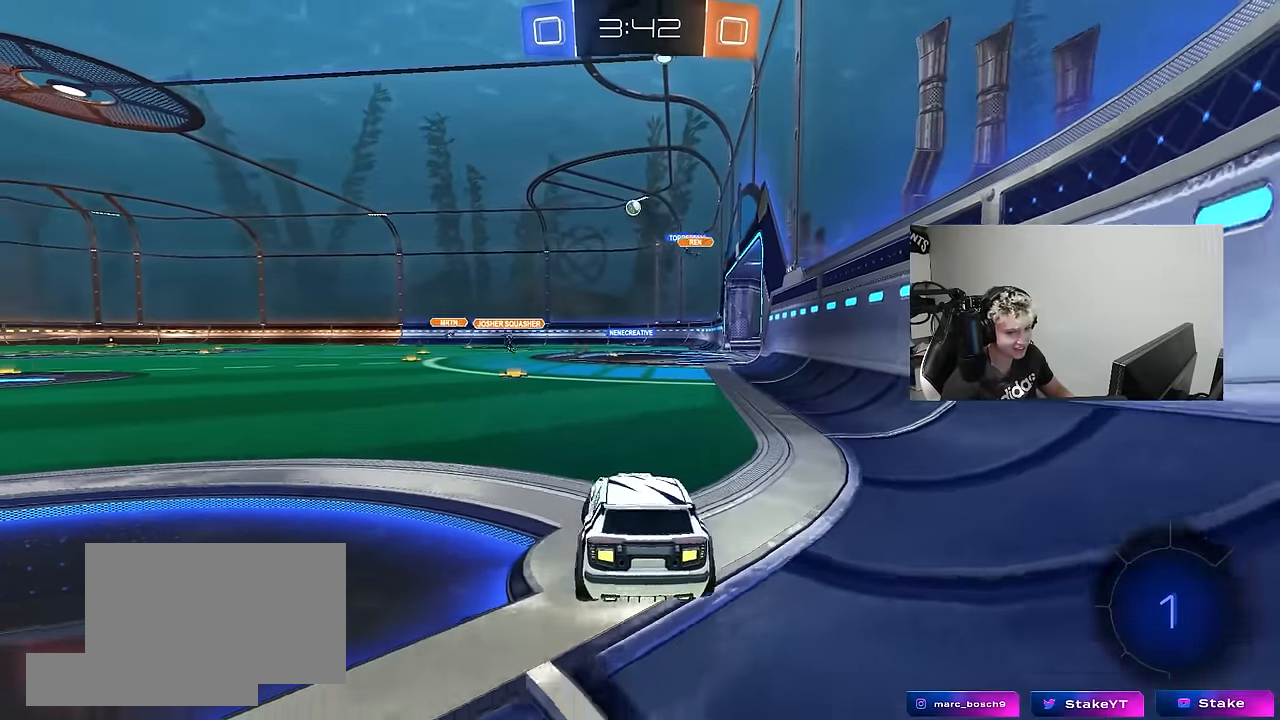
{"keys": ["a", "w"], "mouse": [], "mouse_move": "still", "events": [[116, "d", "up"], [116, "s", "up"], [216, "a", "down"], [216, "w", "down"]]}
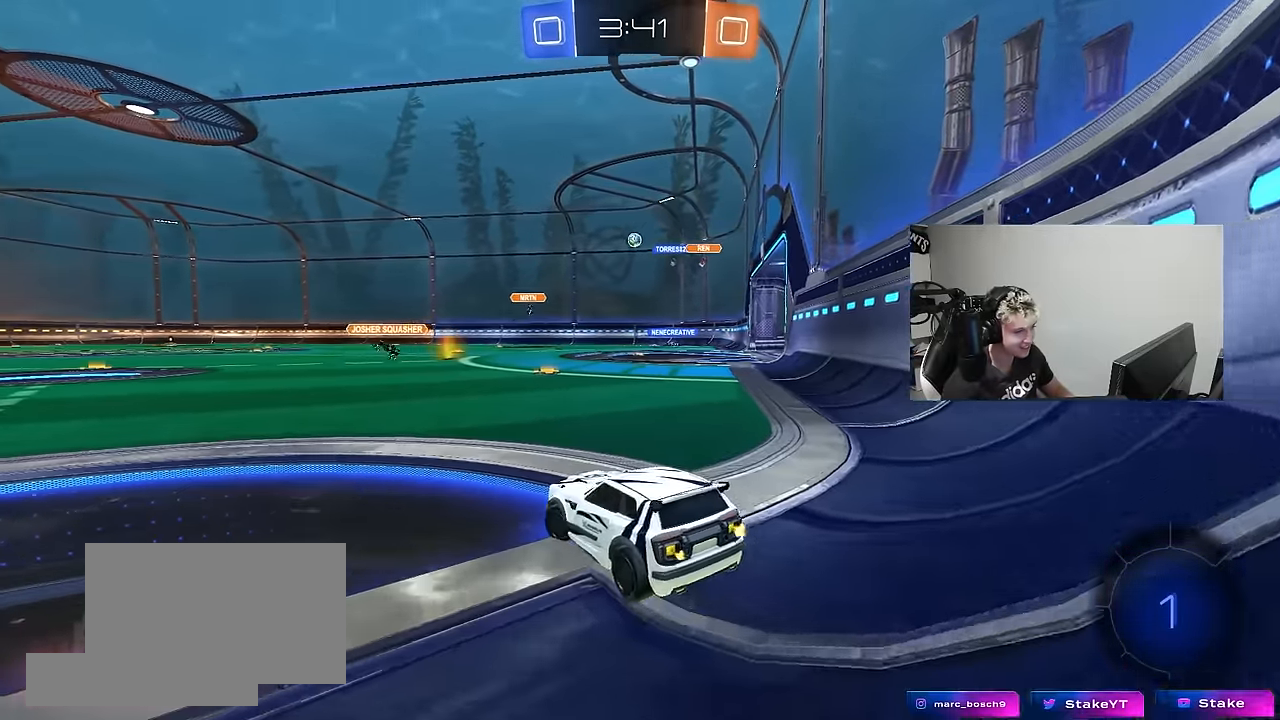
{"keys": ["d", "w"], "mouse": [], "mouse_move": "still", "events": [[466, "a", "up"], [466, "d", "down"]]}
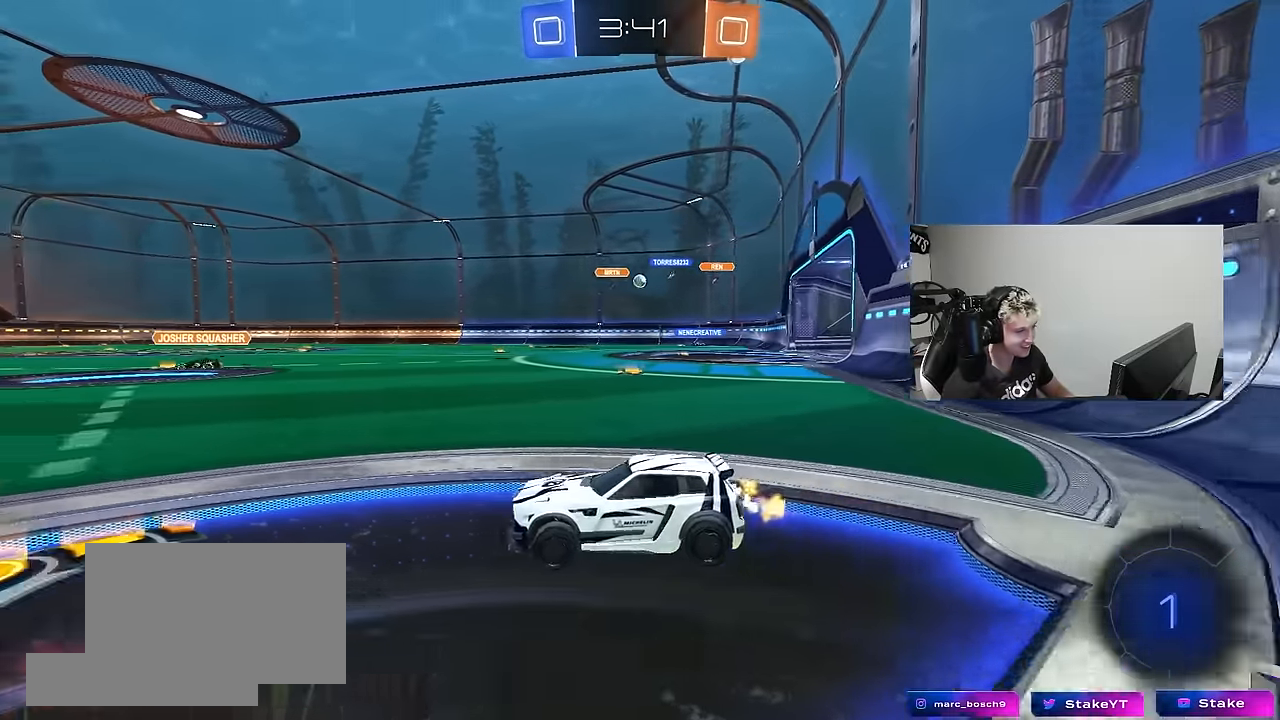
{"keys": ["d", "w"], "mouse": ["left"], "mouse_move": "still", "events": [[66, "shift", "down"], [150, "shift", "up"], [433, "mouse_left", "down"]]}
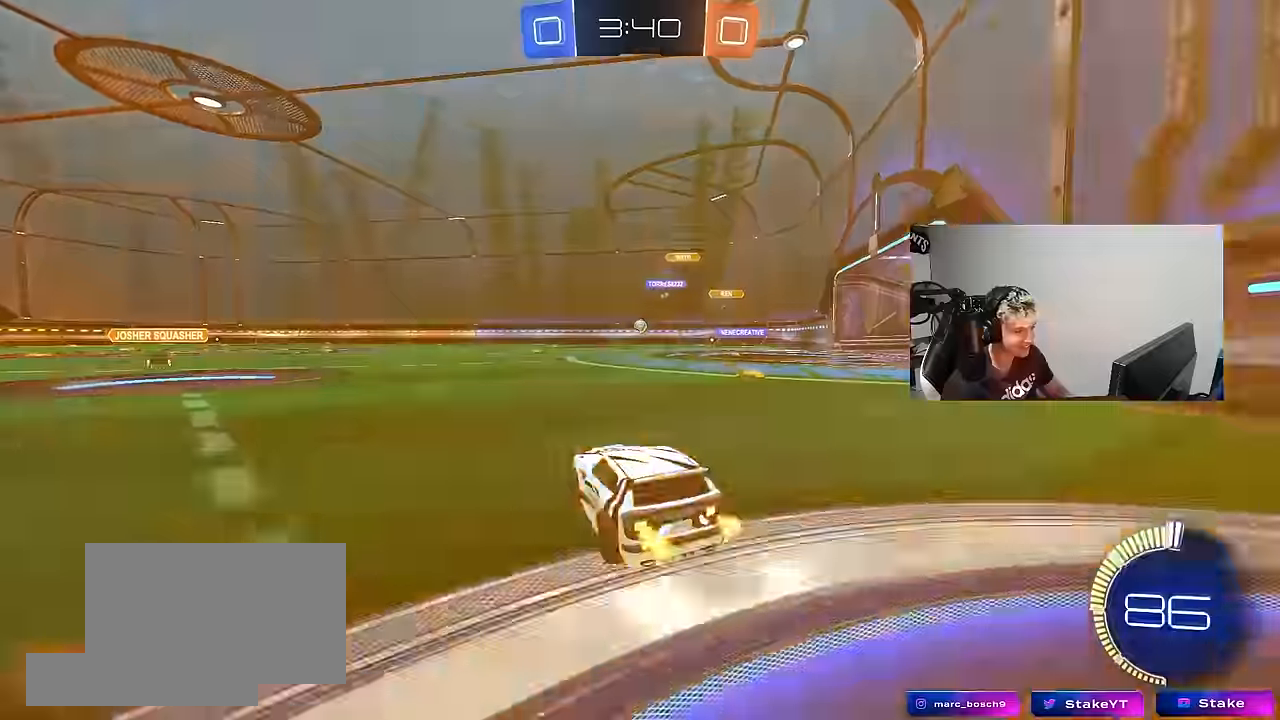
{"keys": ["w"], "mouse": ["left"], "mouse_move": "still", "events": [[66, "d", "up"], [116, "a", "down"], [316, "a", "up"]]}
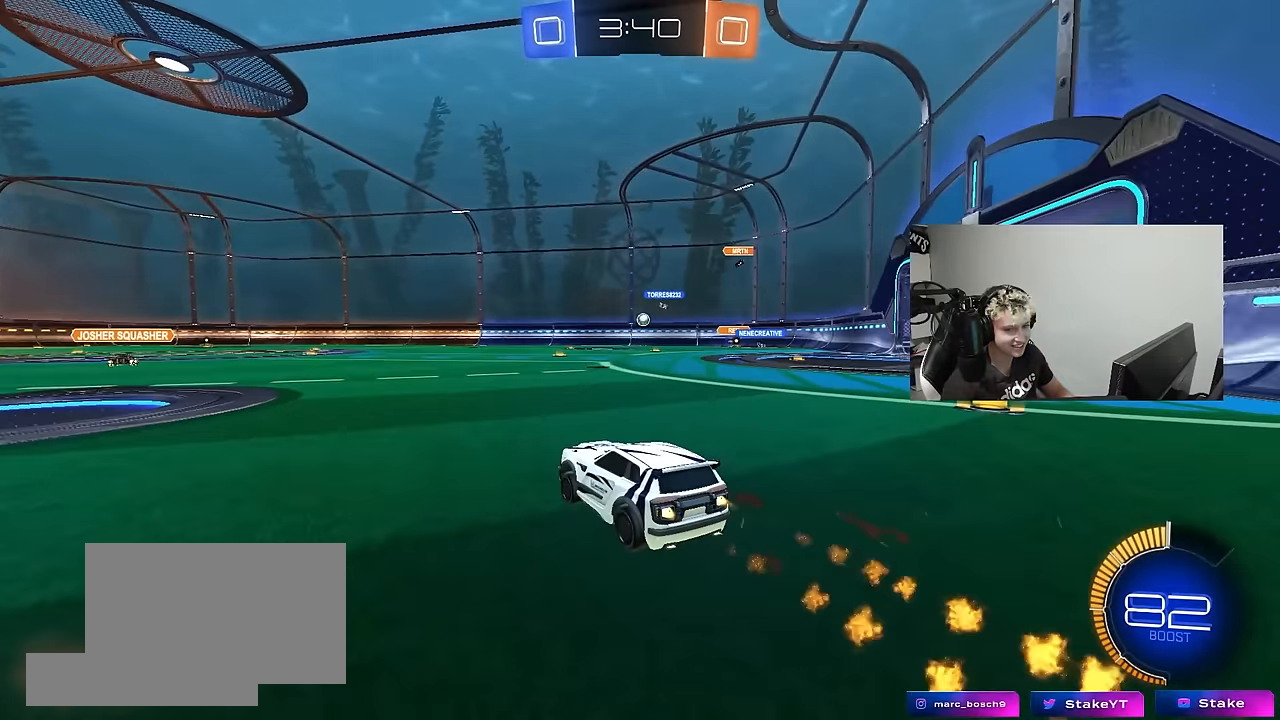
{"keys": ["w"], "mouse": [], "mouse_move": "still", "events": [[50, "d", "down"], [183, "d", "up"], [183, "mouse_left", "up"]]}
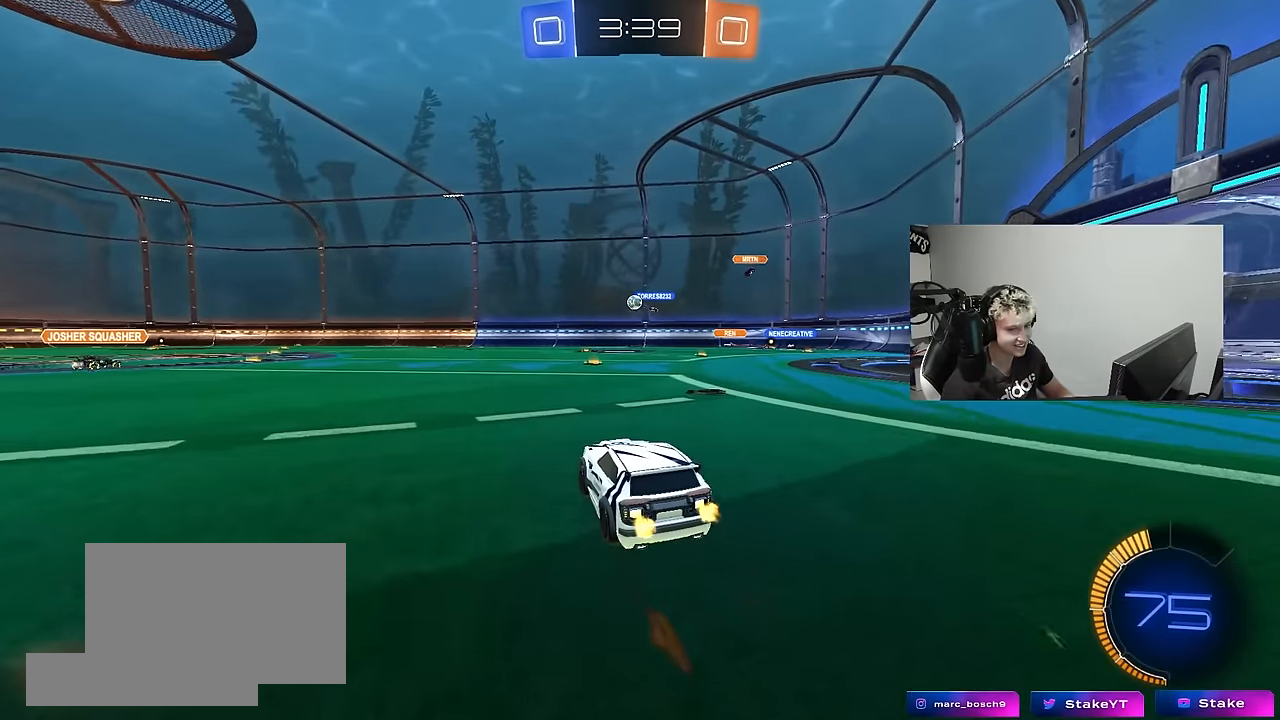
{"keys": ["a", "w"], "mouse": [], "mouse_move": "still", "events": [[100, "d", "down"], [200, "a", "down"], [200, "d", "up"]]}
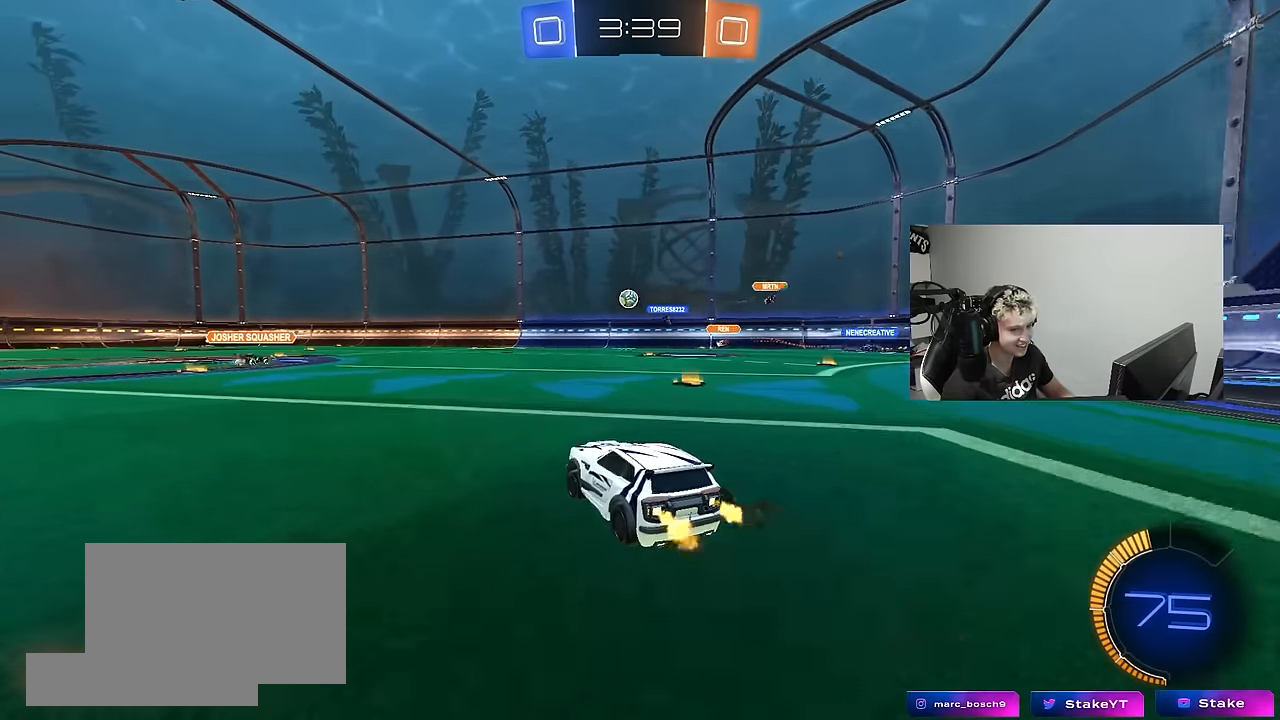
{"keys": ["d", "w"], "mouse": [], "mouse_move": "still", "events": [[33, "a", "up"], [33, "mouse_left", "down"], [216, "mouse_left", "up"], [266, "d", "down"]]}
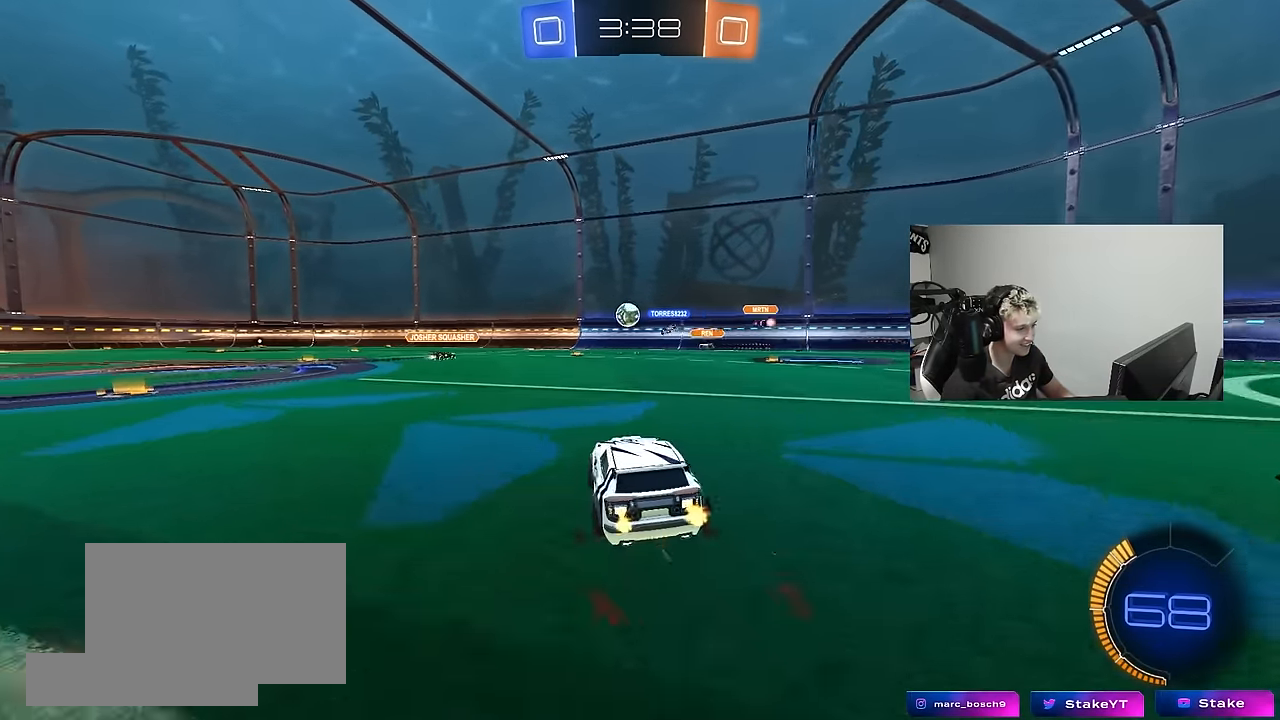
{"keys": ["a", "w"], "mouse": [], "mouse_move": "still", "events": [[233, "shift", "down"], [333, "shift", "up"], [416, "d", "up"], [466, "a", "down"]]}
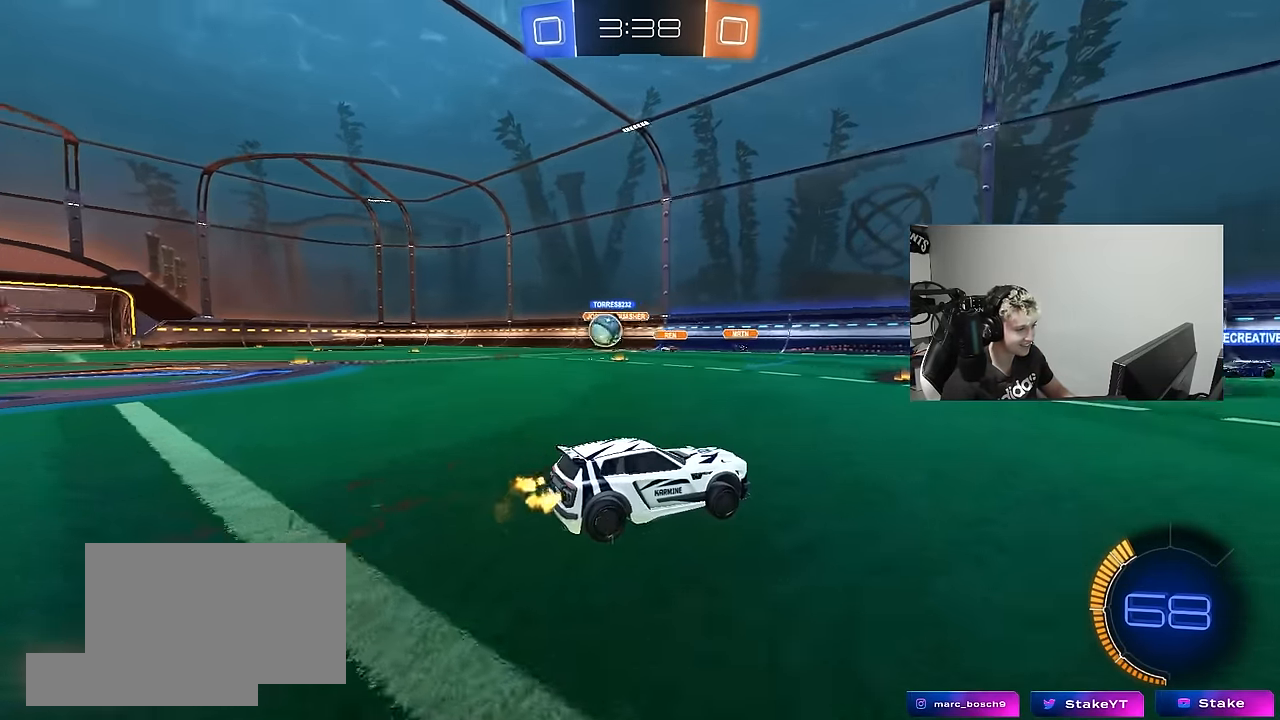
{"keys": ["a", "w"], "mouse": [], "mouse_move": "still", "events": [[66, "shift", "down"], [300, "shift", "up"]]}
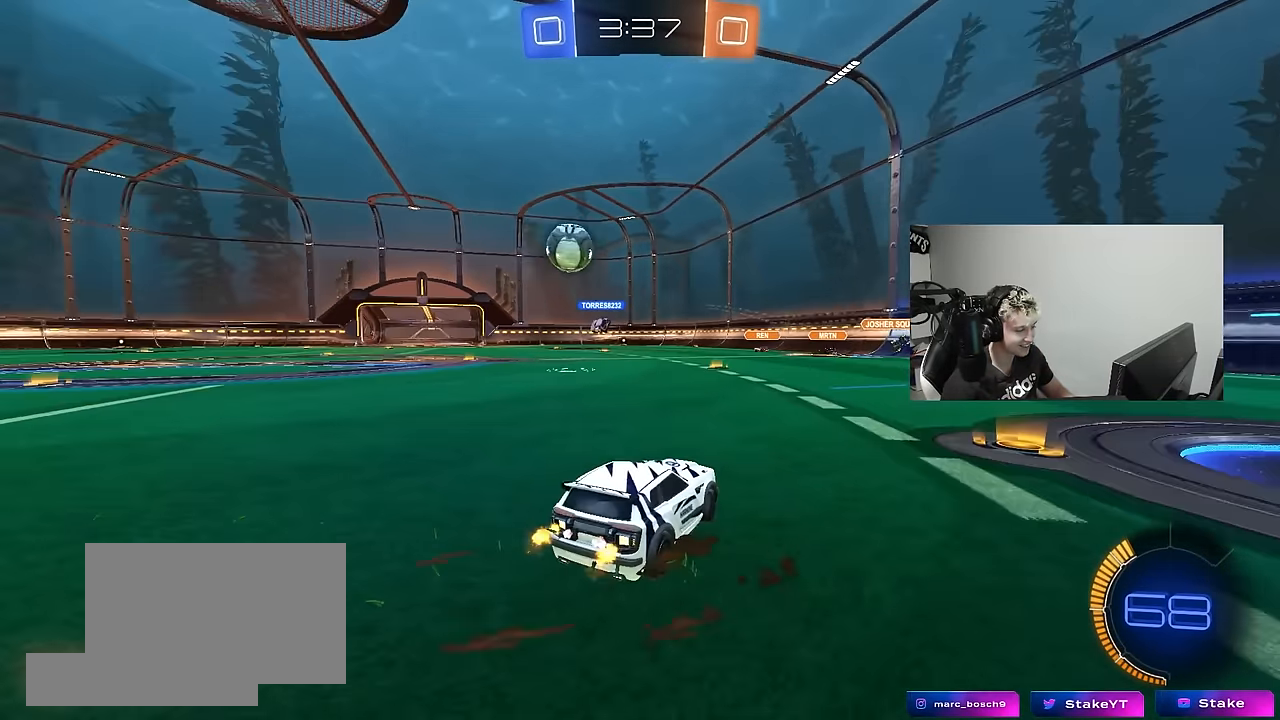
{"keys": ["a", "w"], "mouse": ["left"], "mouse_move": "down", "events": [[400, "mouse_left", "down"]]}
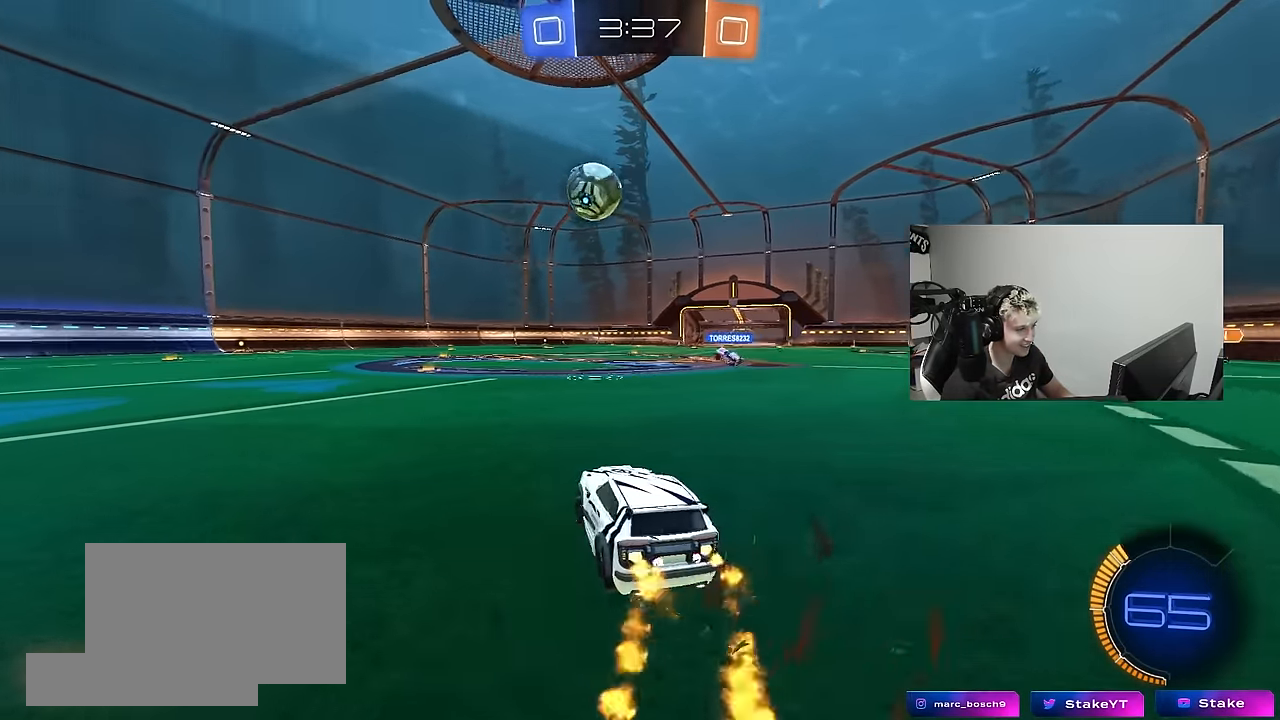
{"keys": ["a", "s", "shift"], "mouse": ["right"], "mouse_move": "left", "events": [[133, "a", "up"], [183, "d", "down"], [183, "w", "up"], [233, "mouse_right", "down"], [283, "a", "down"], [283, "d", "up"], [283, "mouse_left", "up"], [316, "mouse_right", "up"], [316, "shift", "down"], [316, "w", "down"], [366, "mouse_right", "down"], [416, "s", "down"], [466, "w", "up"]]}
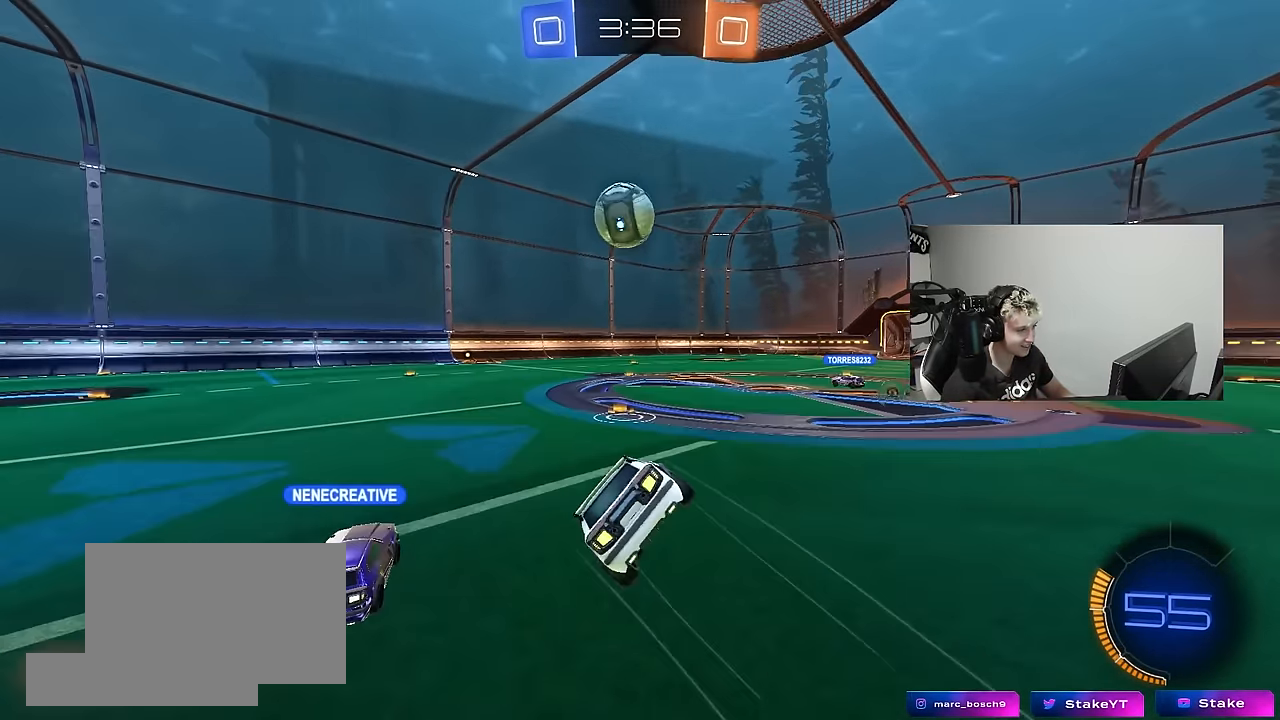
{"keys": ["a", "s", "shift"], "mouse": [], "mouse_move": "still", "events": [[66, "mouse_right", "up"], [333, "s", "up"], [433, "s", "down"]]}
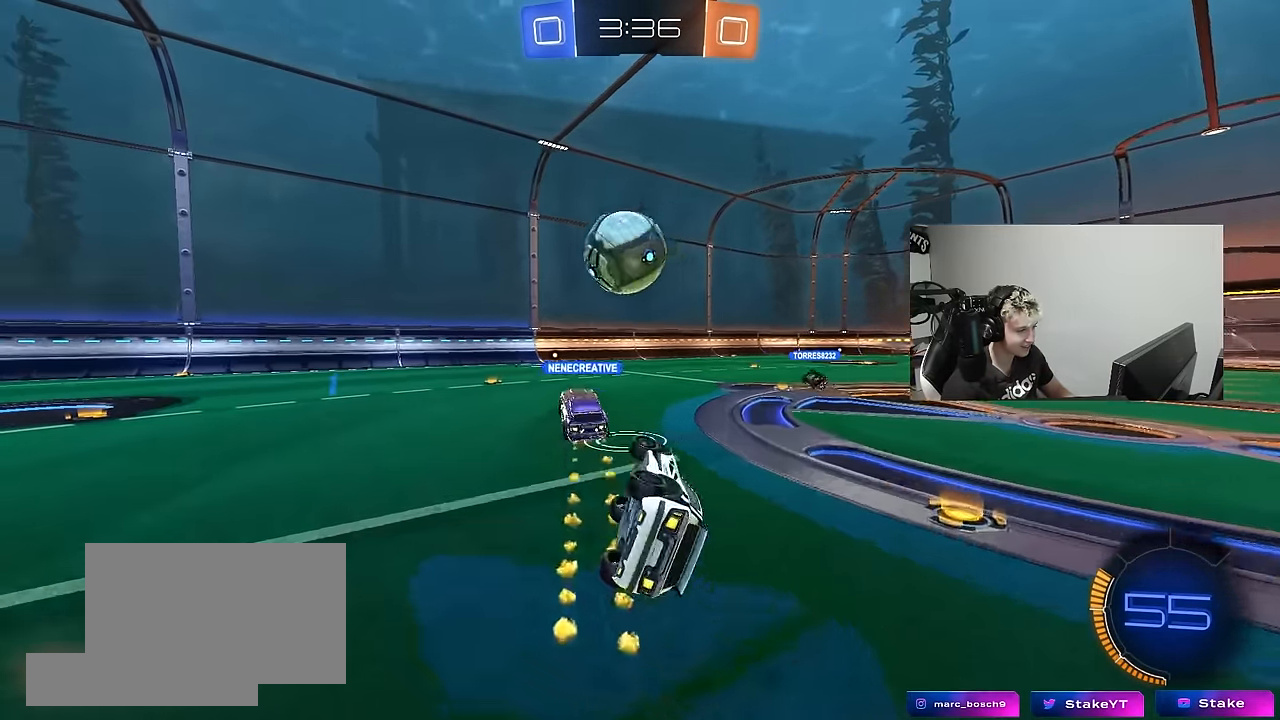
{"keys": ["d"], "mouse": [], "mouse_move": "still", "events": [[166, "s", "up"], [166, "shift", "up"], [216, "a", "up"], [450, "d", "down"]]}
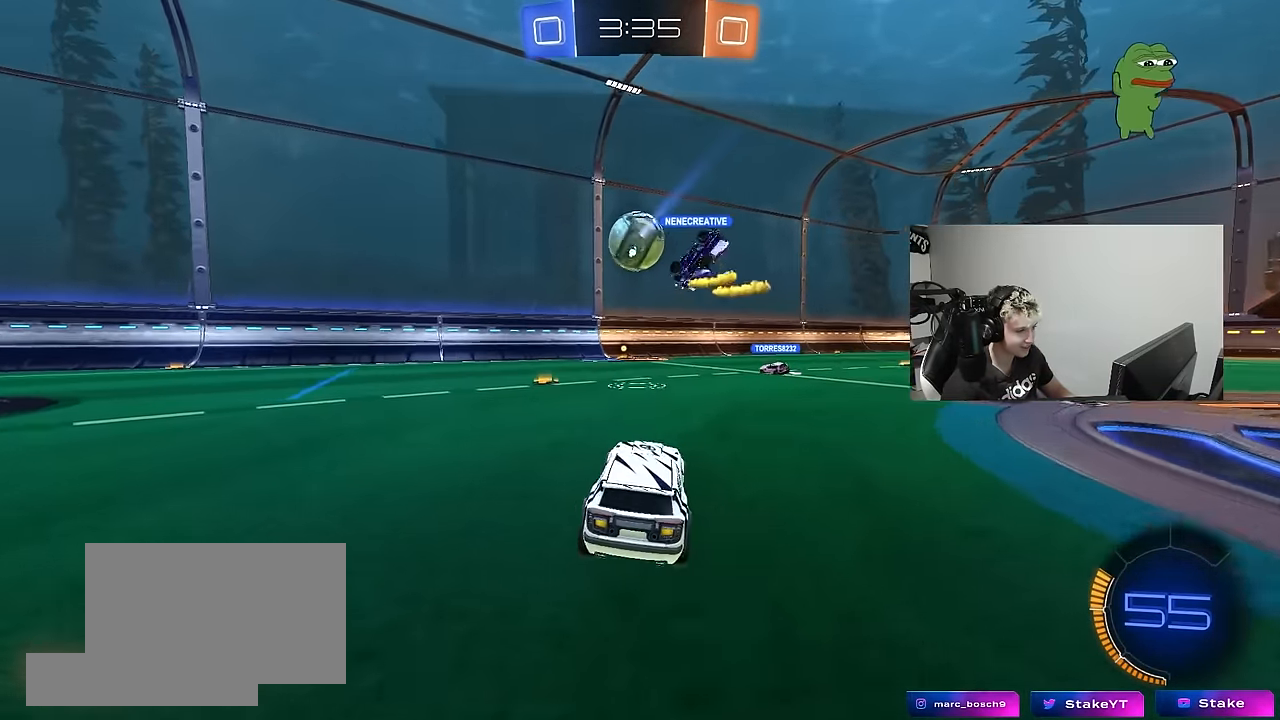
{"keys": [], "mouse": [], "mouse_move": "still", "events": [[83, "w", "down"], [233, "d", "up"], [366, "w", "up"]]}
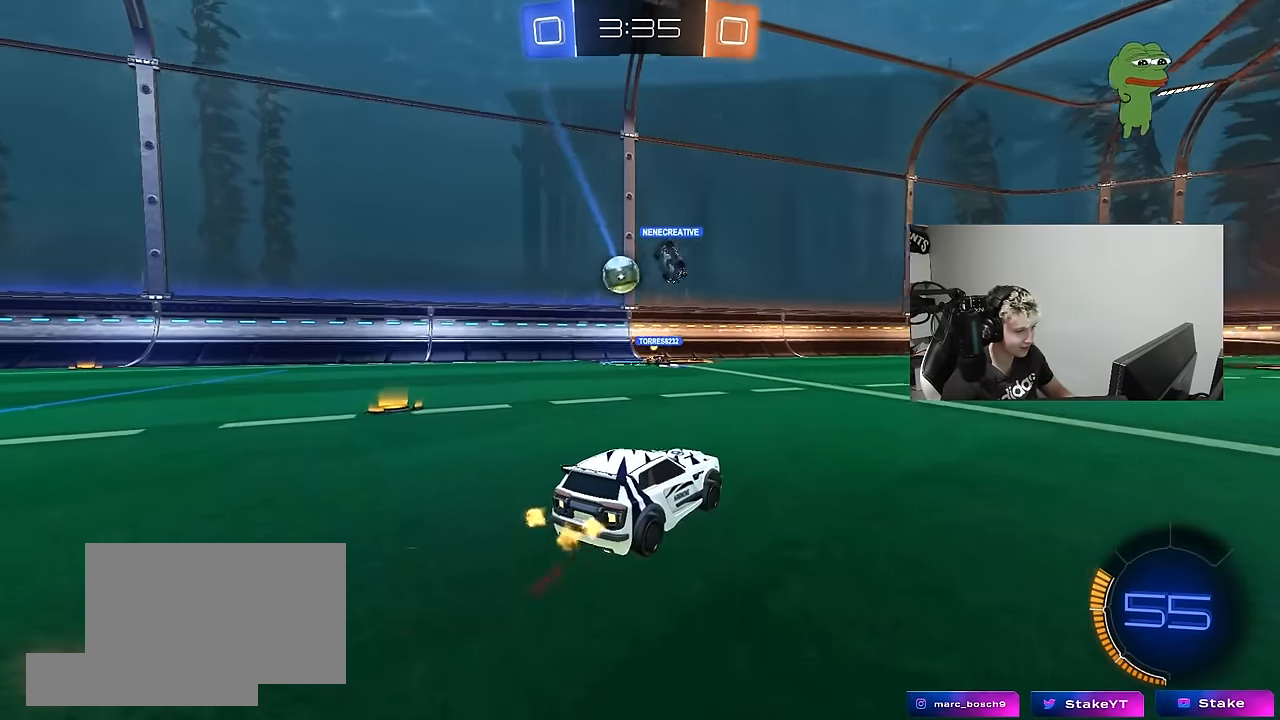
{"keys": [], "mouse": [], "mouse_move": "still", "events": [[200, "d", "down"], [383, "d", "up"]]}
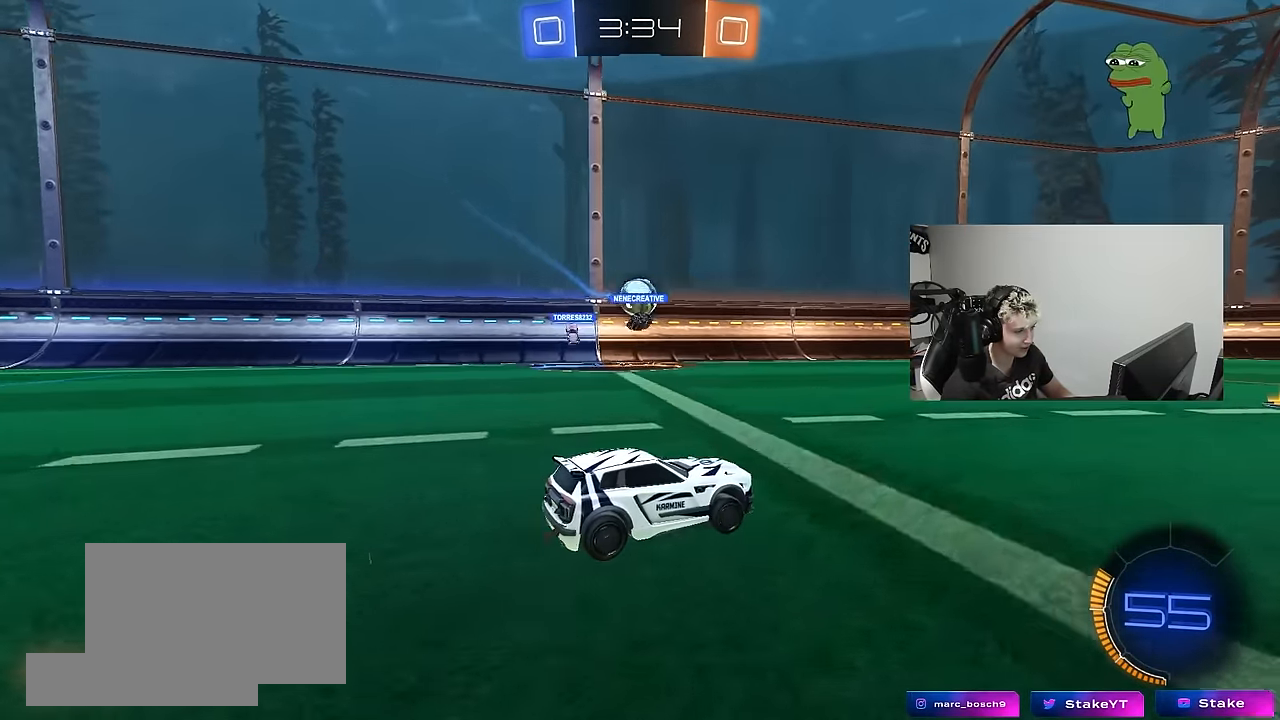
{"keys": ["d"], "mouse": [], "mouse_move": "still", "events": [[116, "a", "down"], [350, "w", "down"], [450, "a", "up"], [450, "d", "down"], [450, "space", "down"], [450, "w", "up"], [500, "space", "up"]]}
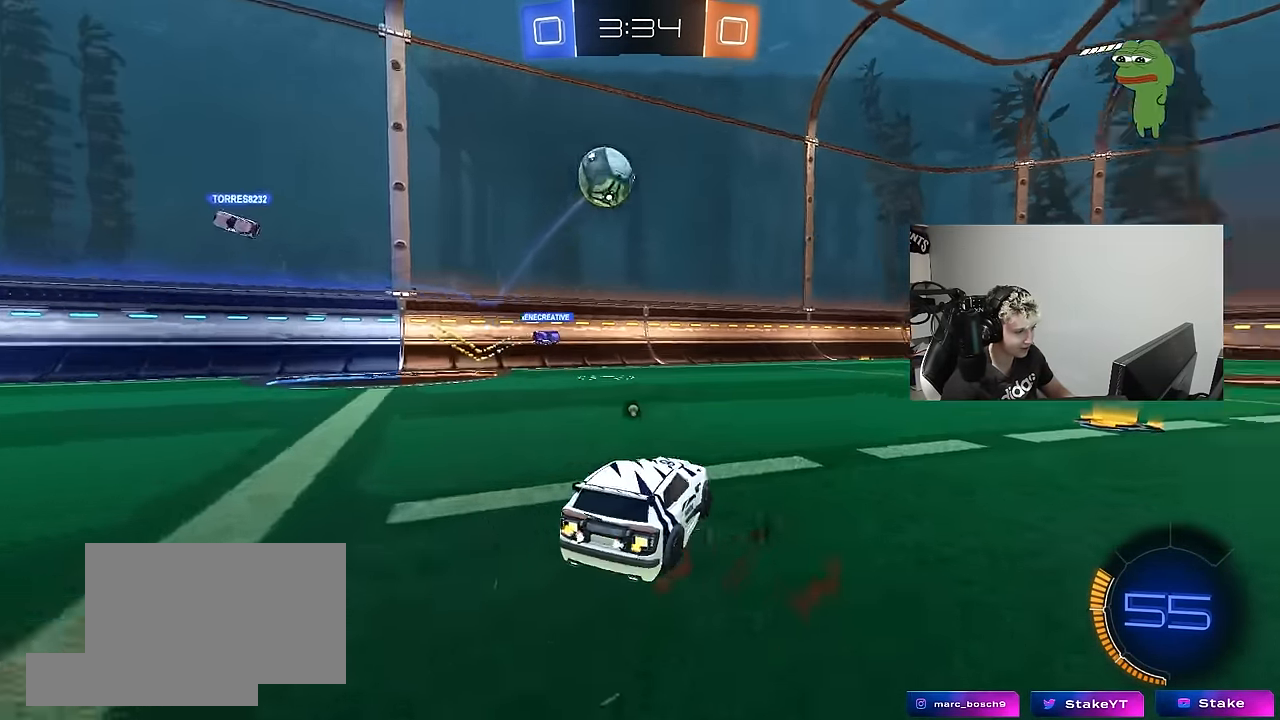
{"keys": ["a", "s"], "mouse": ["right"], "mouse_move": "down", "events": [[50, "shift", "down"], [50, "w", "down"], [133, "shift", "up"], [333, "space", "down"], [333, "w", "up"], [384, "d", "up"], [384, "mouse_right", "down"], [384, "s", "down"], [467, "a", "down"], [467, "space", "up"]]}
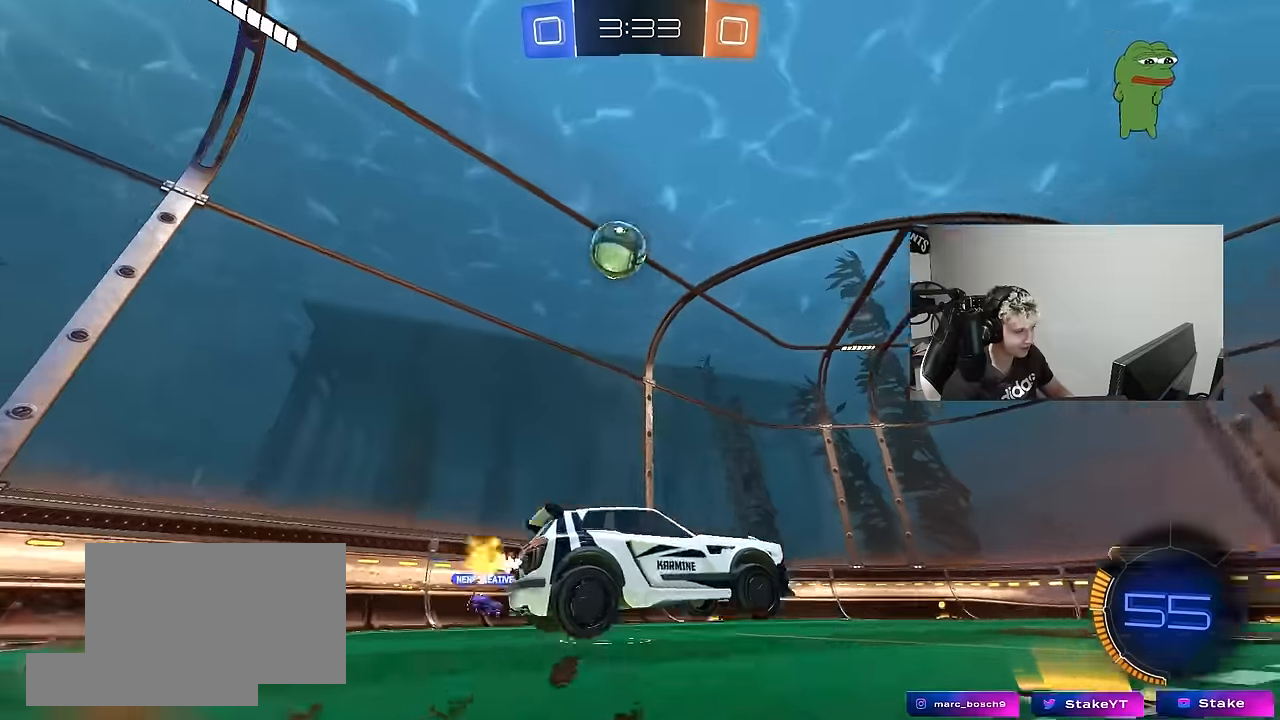
{"keys": ["a", "shift", "w"], "mouse": ["left"], "mouse_move": "still", "events": [[67, "a", "up"], [67, "mouse_left", "down"], [67, "mouse_right", "up"], [67, "s", "up"], [100, "mouse_right", "down"], [150, "s", "down"], [200, "d", "down"], [250, "a", "down"], [250, "shift", "down"], [300, "d", "up"], [300, "s", "up"], [334, "mouse_right", "up"], [434, "w", "down"]]}
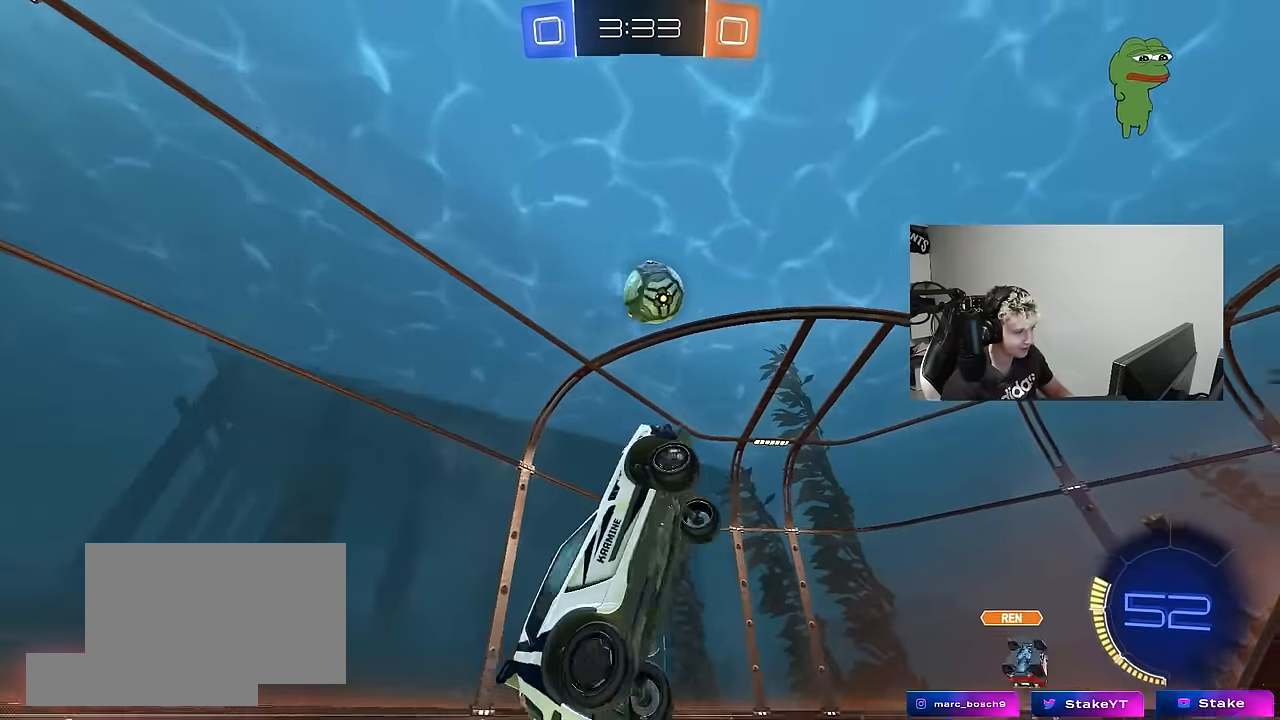
{"keys": [], "mouse": ["left"], "mouse_move": "still", "events": [[84, "shift", "up"], [167, "w", "up"], [217, "a", "up"], [267, "d", "down"], [450, "d", "up"]]}